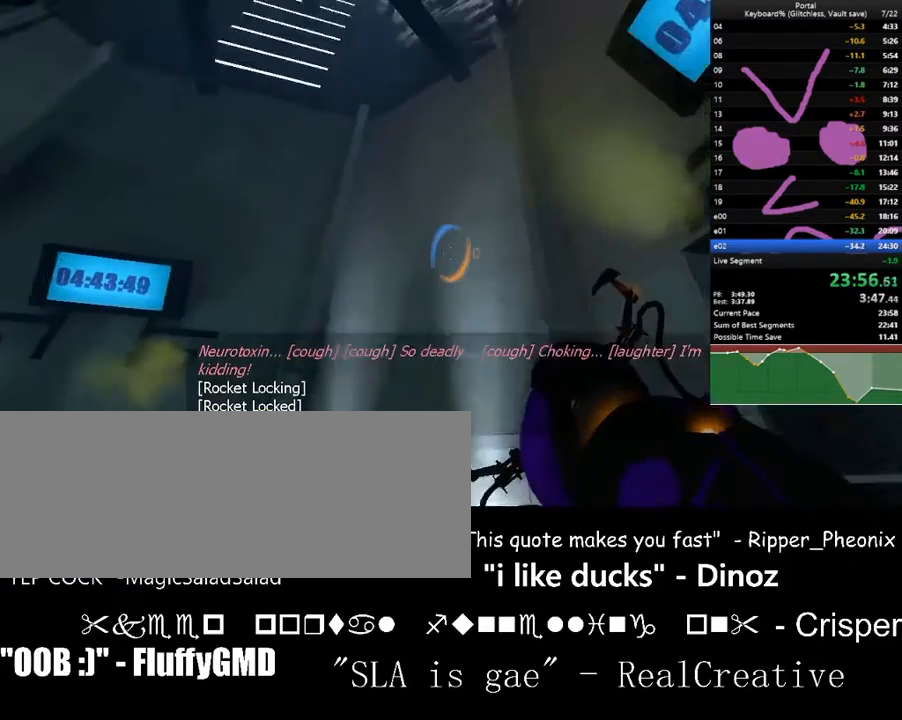
Gameplay with keyboard; each line is a JSON object with the keys held at the frame after it. "events" lists presses ("down") and releases ("up") of ".", "/", "0", "1", "2", "3", "4", "5", "6", "7", "8", "9", "a", "alt_l", "alt_r", "b", "backslash", "backspace", "c", "caps_lock", "comma", "ctrl_l", "ctrl_r", "d", "down", "e", "equals", "escape", "f", "f1", "f10", "f11", "f12", "f2", "f3", "f4", "f5", "f6", "f7", "f8", "f9", "g", "h", "i", "j", "k", "l", "lbracket", "left", "m", "minus", "n", "o", "p", "q", "quote", "r", "rbracket", "return", "right", "s", "semicolon", "shift_l", "shift_r", "space", "super", "t", "tab", "tilde", "u", "up", "v", "w", "x", "y" and "z" between this image and that frame as [ms after this image, input, new state], when the widget could be followed in between. No other keys are recorded. Mouse input is not recorded.
{"keys": [], "events": [[33, "a", "up"], [33, "s", "down"], [33, "up", "up"], [133, "s", "up"]]}
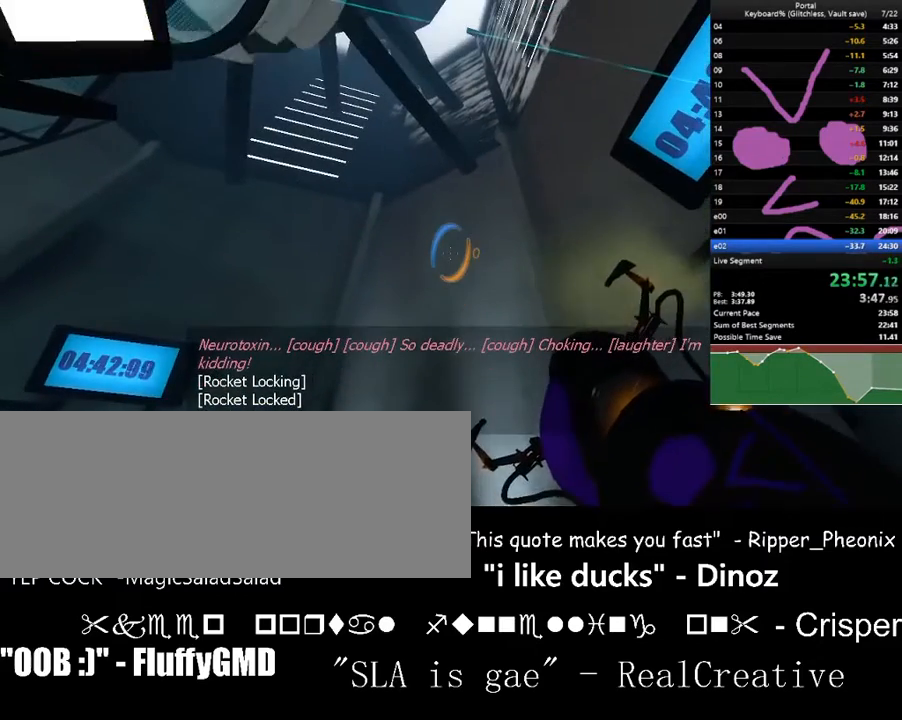
{"keys": [], "events": [[200, "s", "down"], [300, "s", "up"]]}
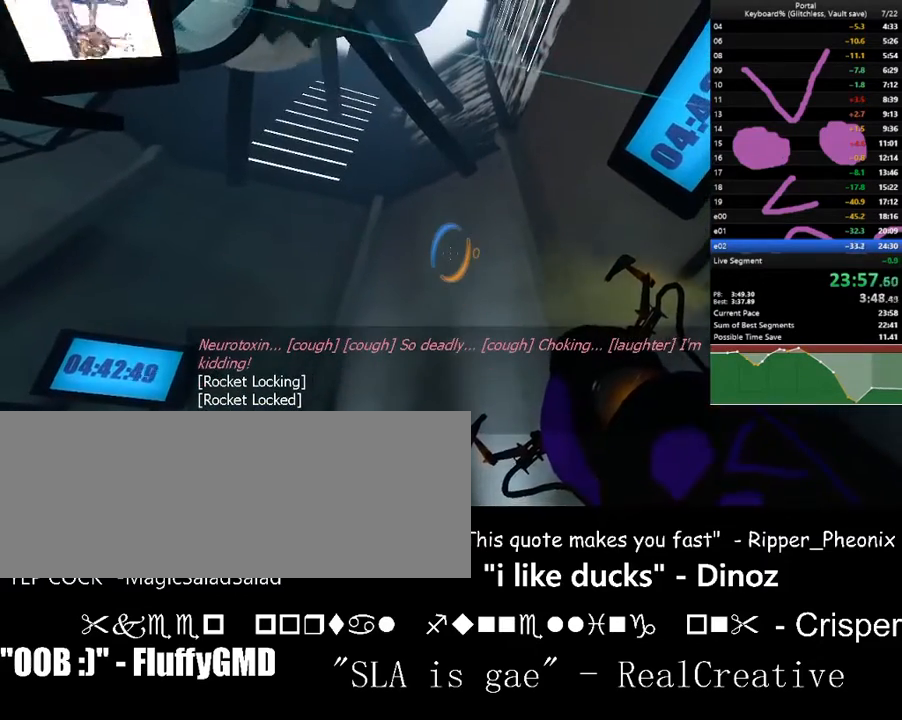
{"keys": [], "events": [[167, "s", "down"], [233, "a", "down"], [300, "up", "down"], [367, "s", "up"], [400, "up", "up"], [467, "a", "up"]]}
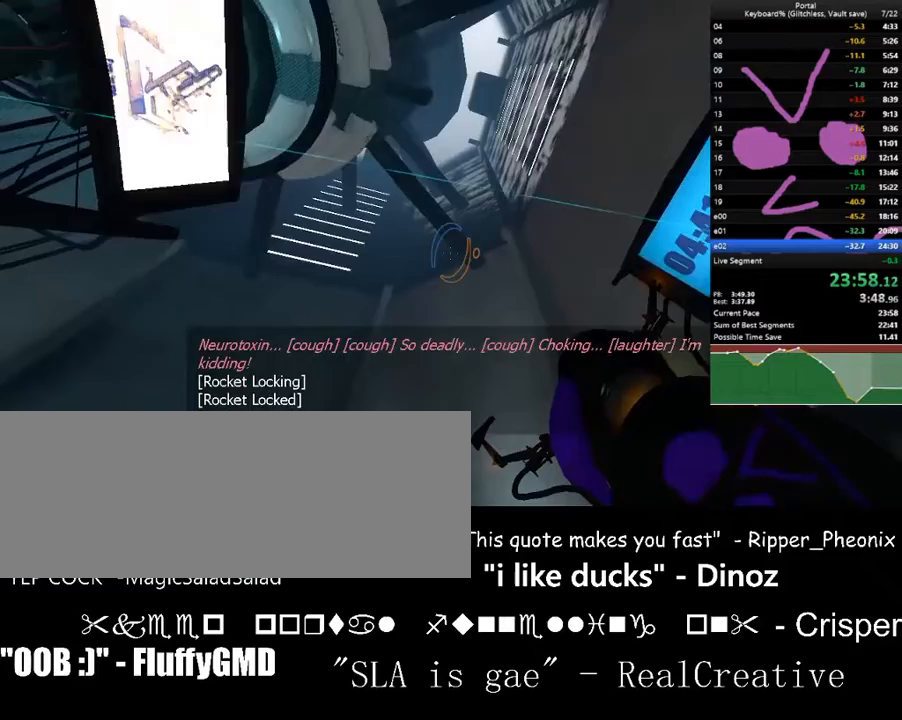
{"keys": [], "events": [[267, "w", "down"], [333, "a", "down"], [367, "a", "up"], [433, "w", "up"]]}
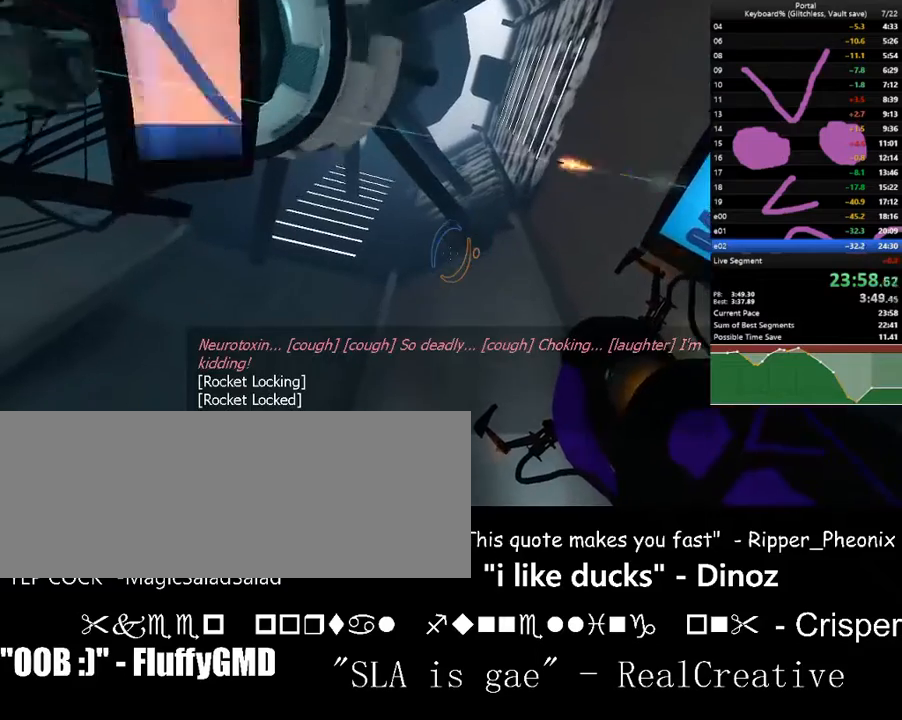
{"keys": ["w"], "events": [[267, "w", "down"]]}
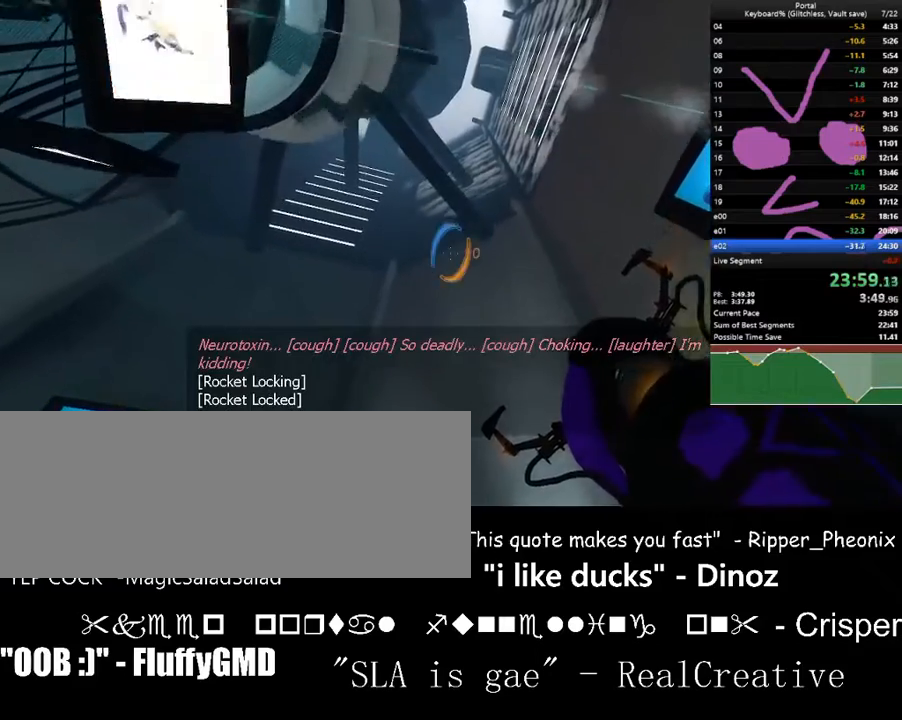
{"keys": ["down"], "events": [[67, "f", "down"], [67, "w", "up"], [167, "down", "down"], [167, "f", "up"]]}
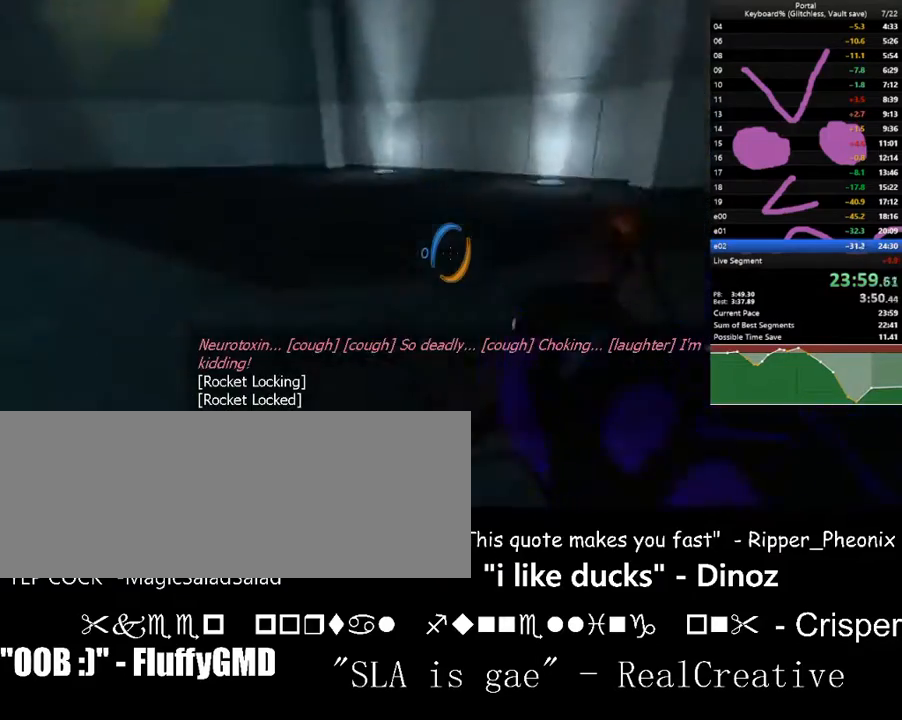
{"keys": [], "events": [[367, "c", "down"], [433, "down", "up"], [467, "c", "up"]]}
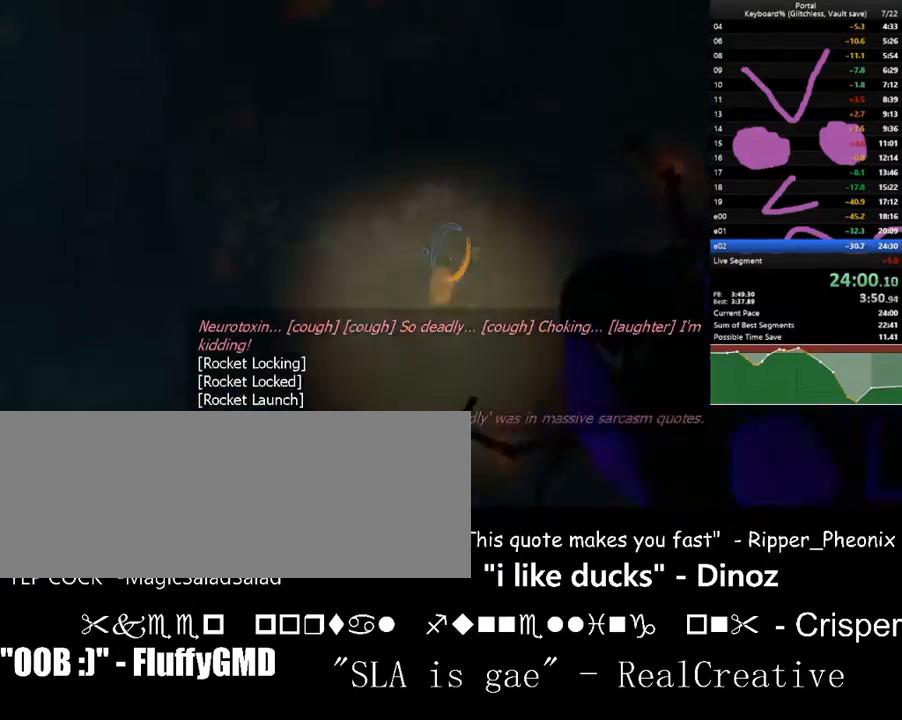
{"keys": ["down", "w"], "events": [[333, "w", "down"], [400, "down", "down"]]}
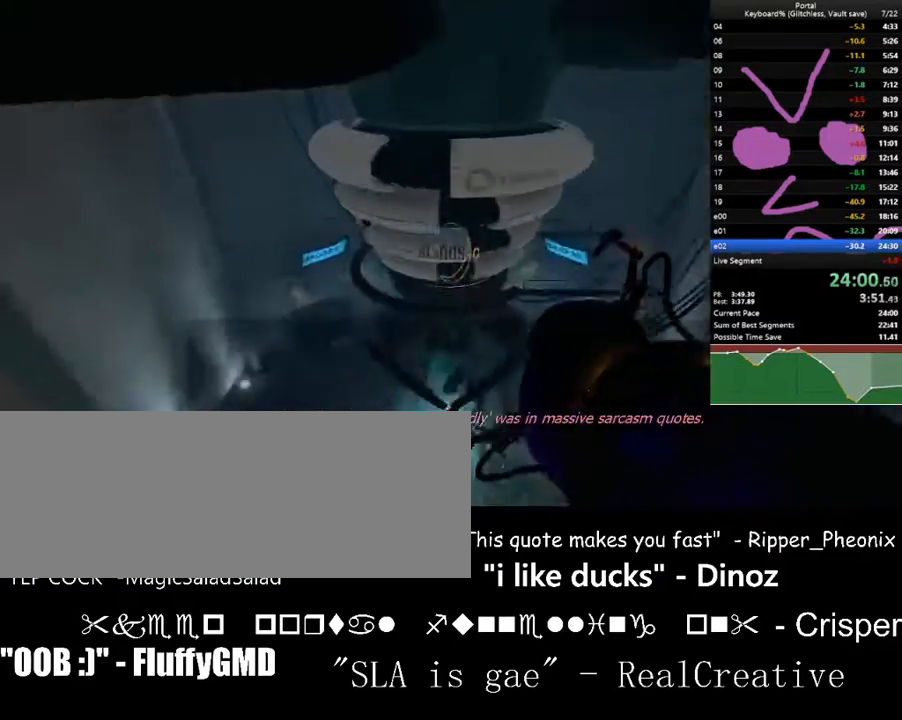
{"keys": ["a"], "events": [[167, "down", "up"], [233, "a", "down"], [367, "w", "up"]]}
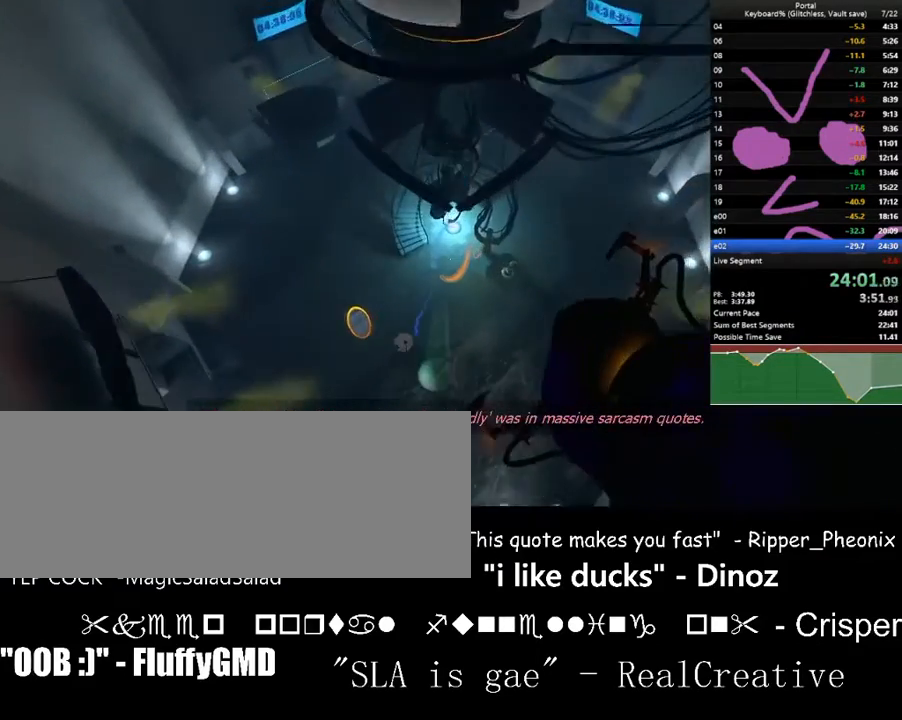
{"keys": ["a", "s", "up"], "events": [[33, "a", "up"], [467, "a", "down"], [467, "s", "down"], [467, "up", "down"]]}
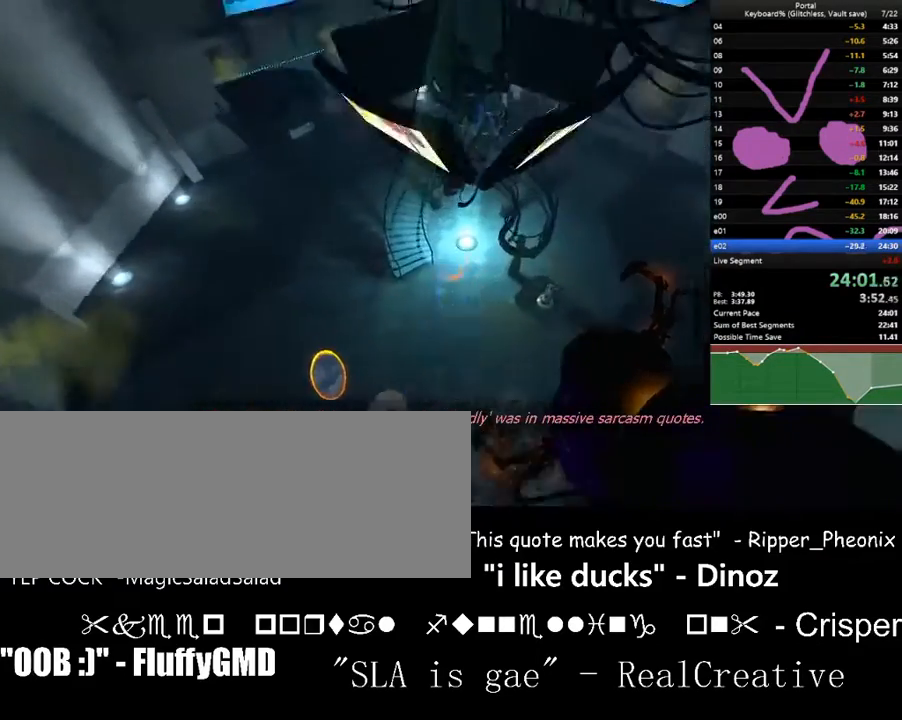
{"keys": ["right", "w"], "events": [[67, "up", "up"], [100, "s", "up"], [200, "left", "down"], [300, "a", "up"], [300, "left", "up"], [333, "e", "down"], [433, "right", "down"], [500, "e", "up"], [500, "w", "down"]]}
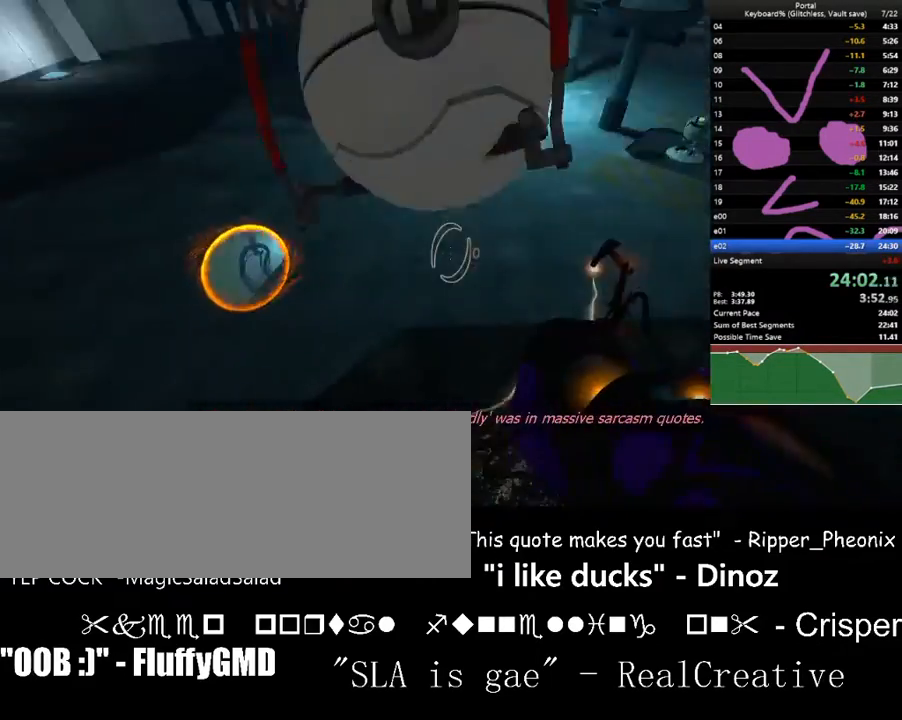
{"keys": ["d", "w"], "events": [[67, "d", "down"], [133, "up", "down"], [233, "right", "up"], [267, "up", "up"]]}
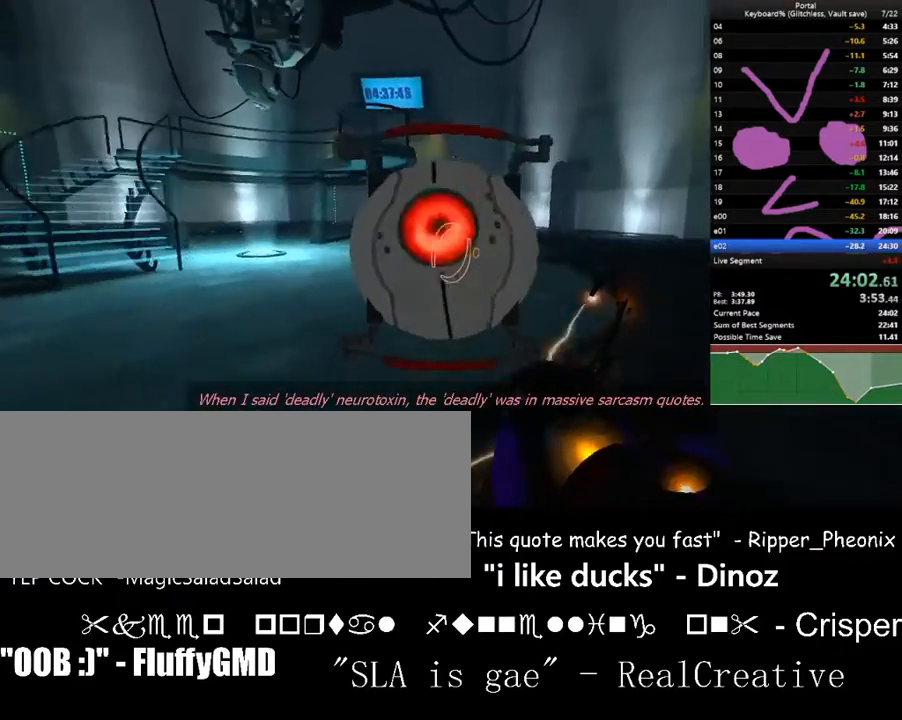
{"keys": ["w"], "events": [[33, "right", "down"], [100, "d", "up"], [100, "right", "up"]]}
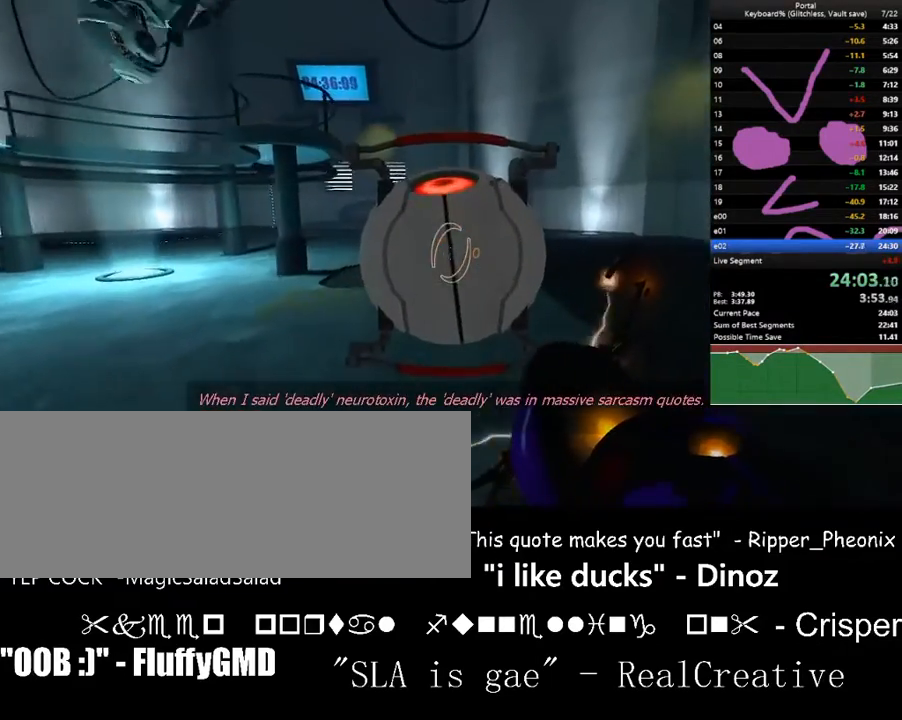
{"keys": ["w"], "events": [[100, "space", "down"], [267, "space", "up"], [333, "a", "down"], [500, "a", "up"]]}
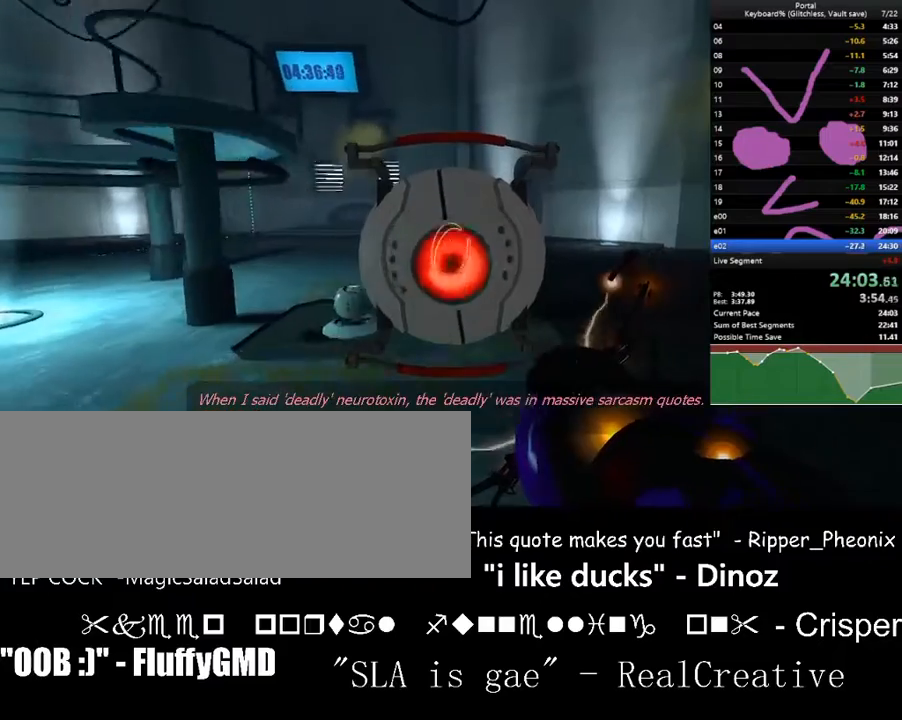
{"keys": ["a", "w"], "events": [[133, "space", "down"], [233, "a", "down"], [300, "space", "up"], [367, "left", "down"], [400, "left", "up"]]}
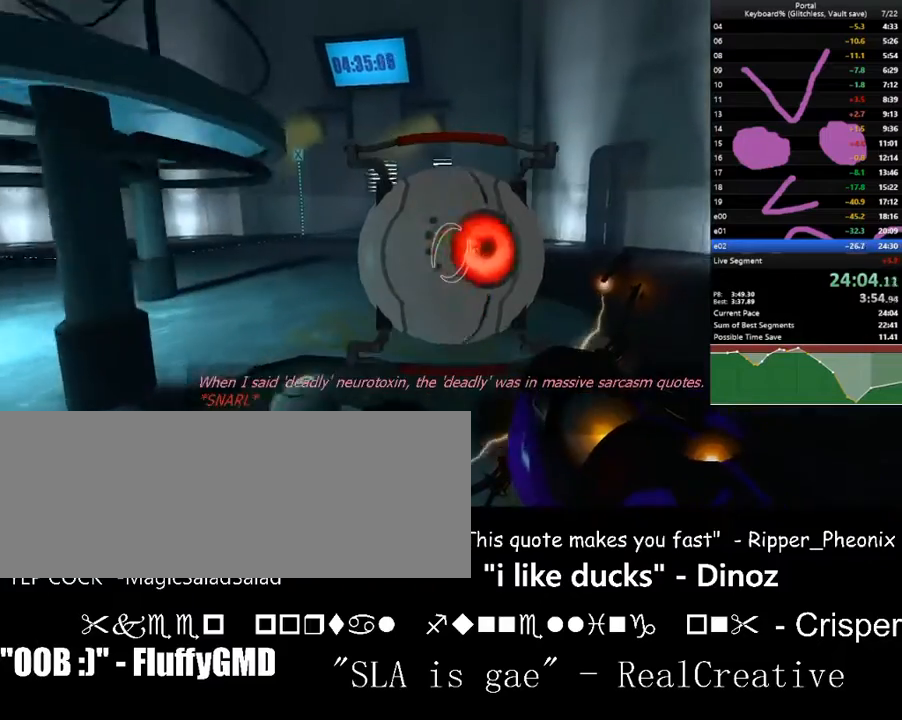
{"keys": ["a", "w"], "events": [[233, "left", "down"], [267, "space", "down"], [333, "left", "up"], [433, "space", "up"]]}
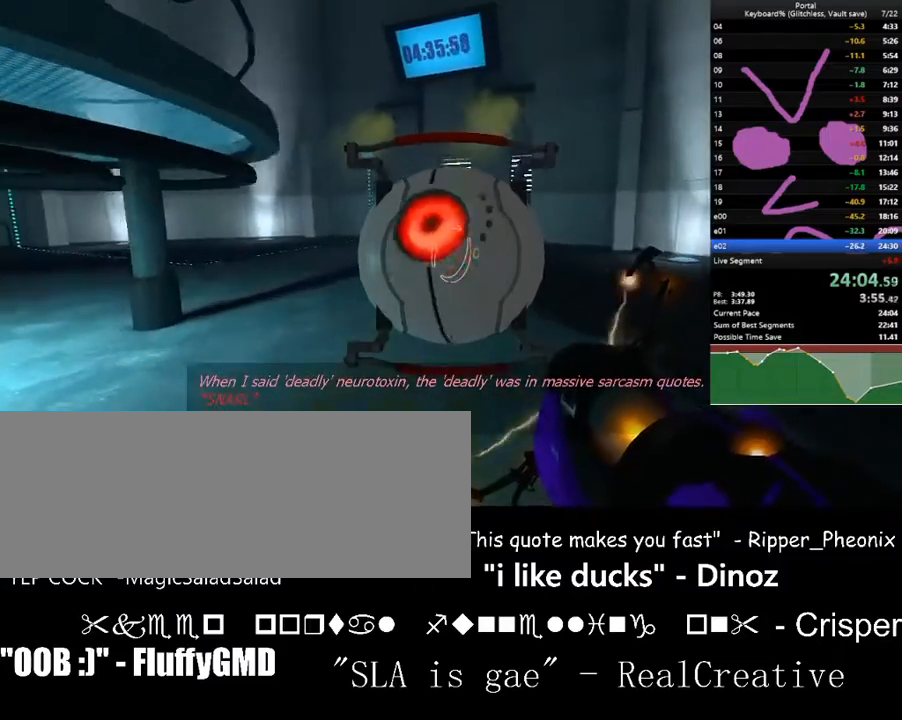
{"keys": ["space", "w"], "events": [[333, "space", "down"], [400, "a", "up"]]}
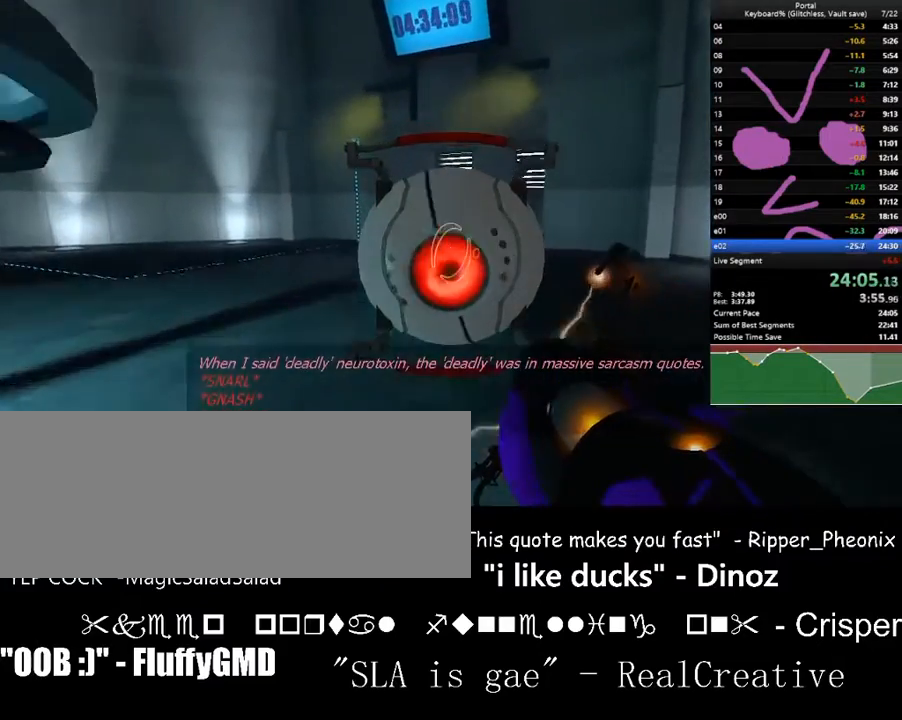
{"keys": ["space", "w"], "events": [[33, "space", "up"], [133, "d", "down"], [300, "d", "up"], [467, "space", "down"]]}
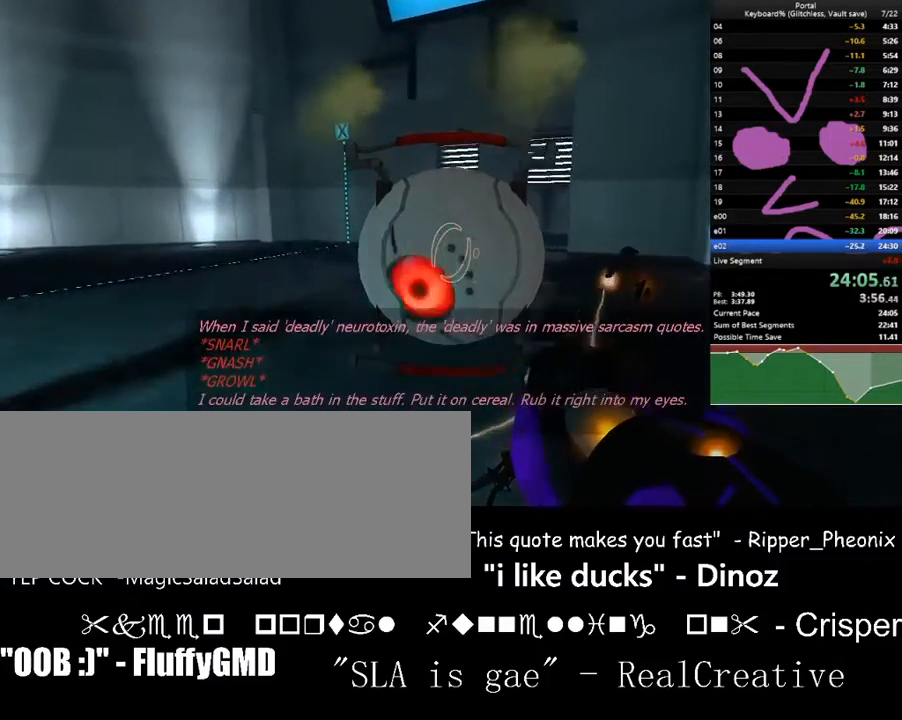
{"keys": ["w"], "events": [[133, "space", "up"], [200, "a", "down"], [333, "a", "up"]]}
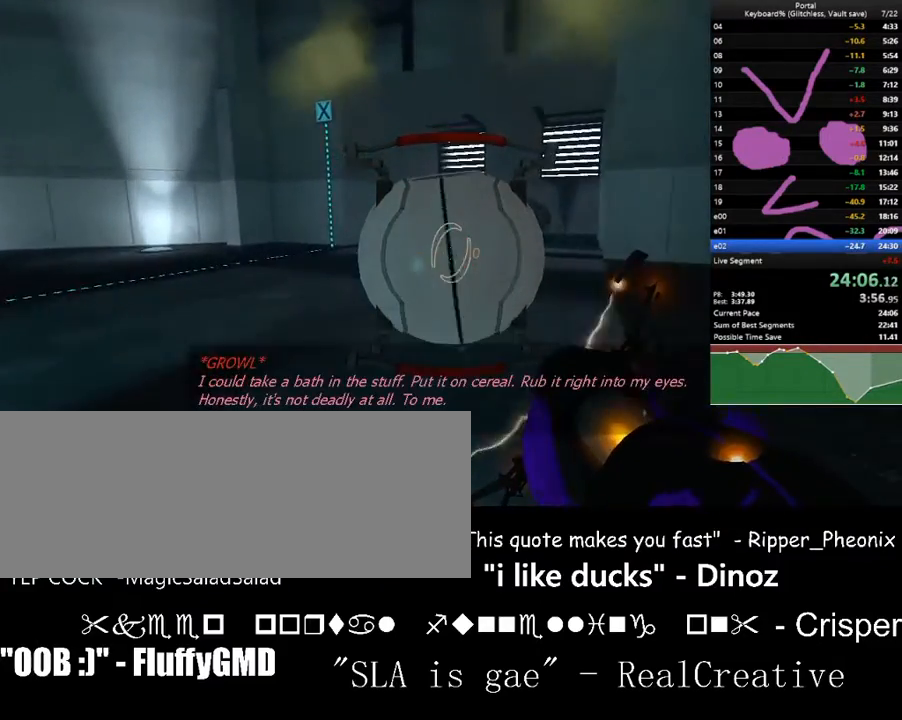
{"keys": ["w"], "events": [[33, "space", "down"], [200, "space", "up"]]}
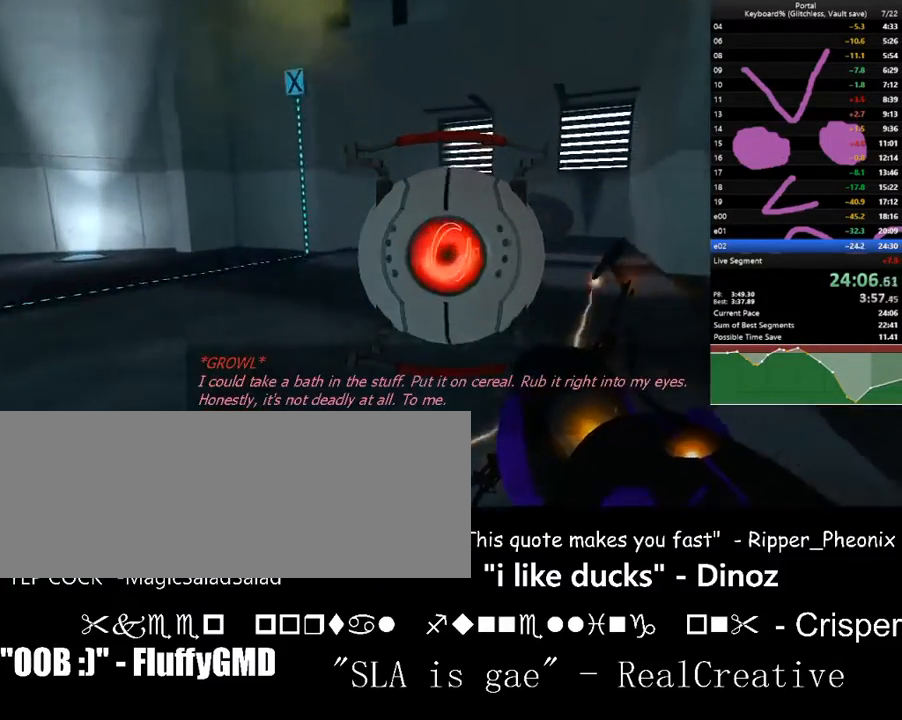
{"keys": ["a"], "events": [[67, "space", "down"], [267, "space", "up"], [367, "e", "down"], [400, "a", "down"], [467, "e", "up"], [467, "w", "up"]]}
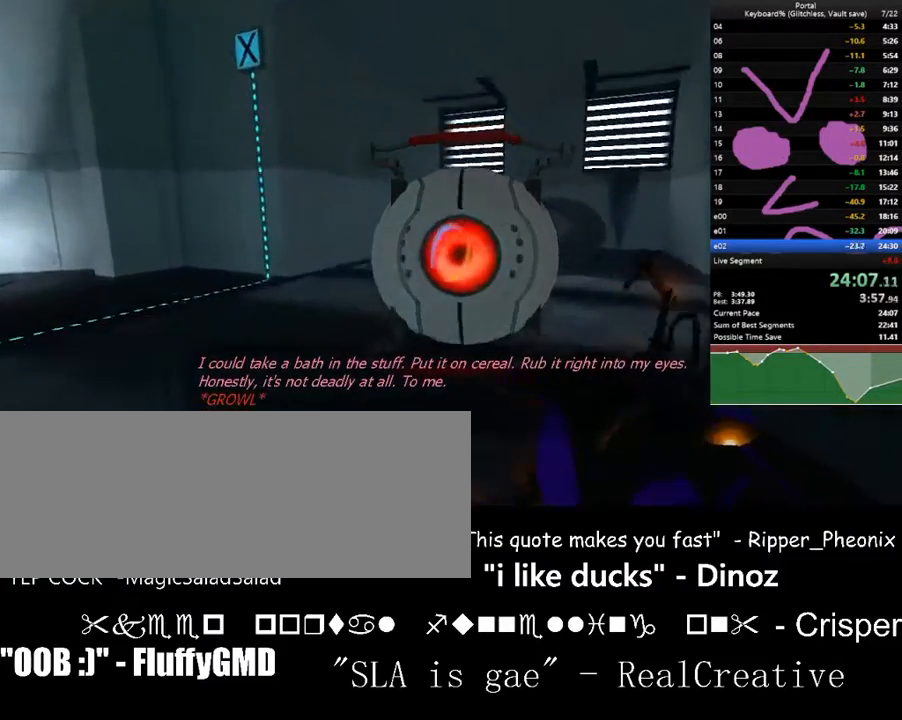
{"keys": ["a", "left", "w"], "events": [[100, "left", "down"], [333, "w", "down"]]}
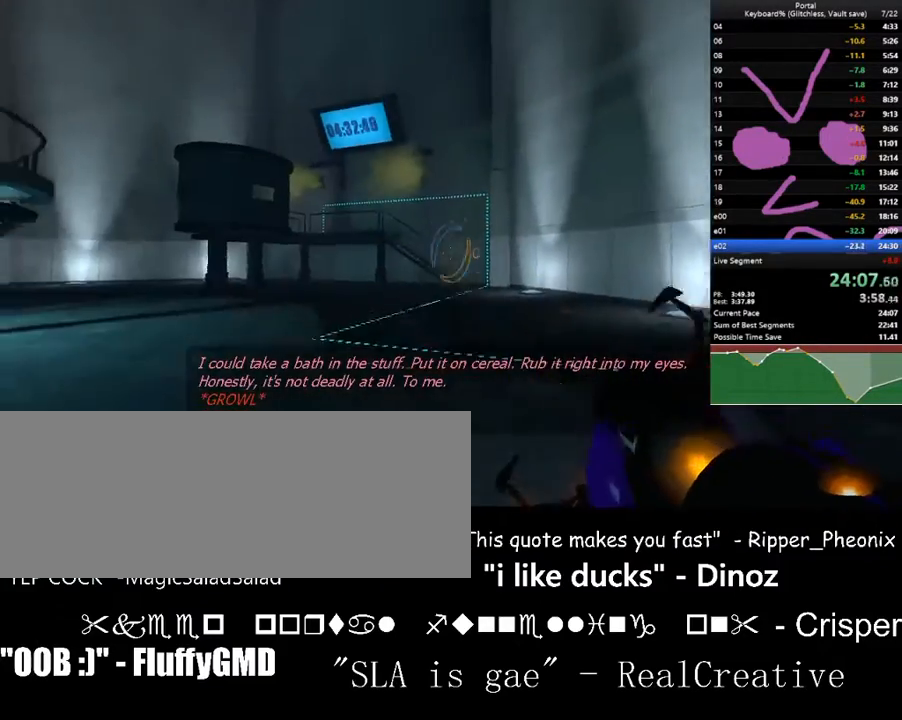
{"keys": ["a"], "events": [[33, "left", "up"], [33, "up", "down"], [67, "up", "up"], [267, "up", "down"], [300, "up", "up"], [400, "w", "up"]]}
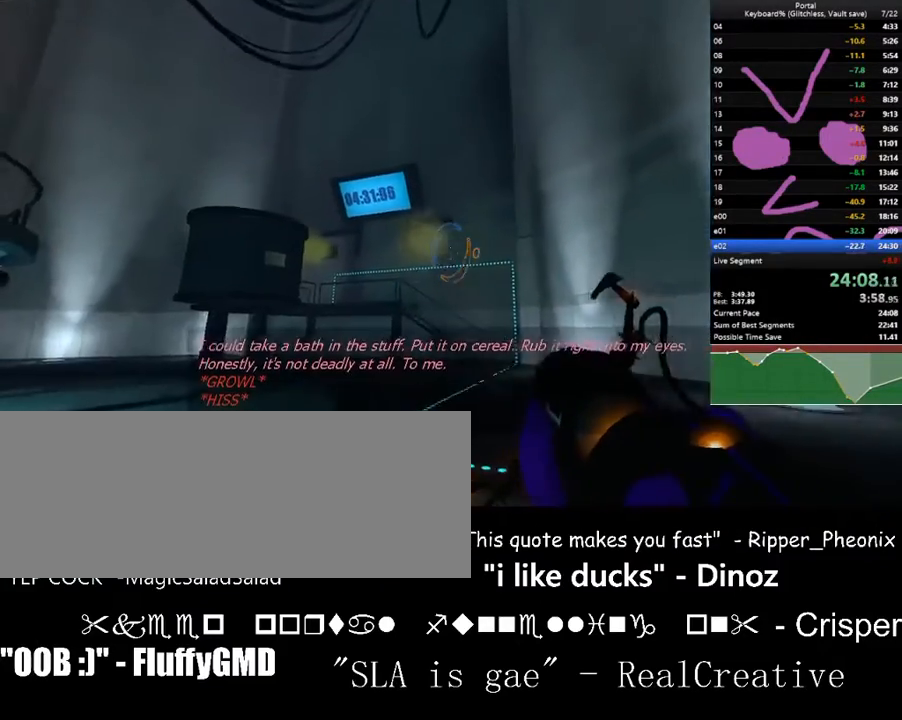
{"keys": [], "events": [[67, "left", "down"], [133, "left", "up"], [300, "a", "up"], [300, "f", "down"], [400, "f", "up"]]}
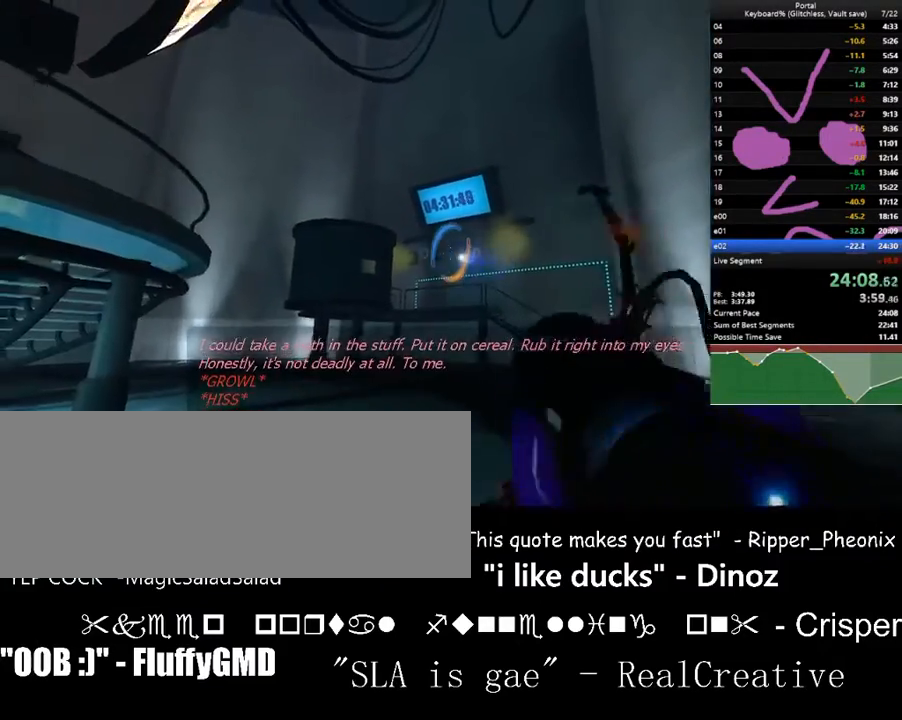
{"keys": ["c", "down"], "events": [[100, "down", "down"], [467, "c", "down"]]}
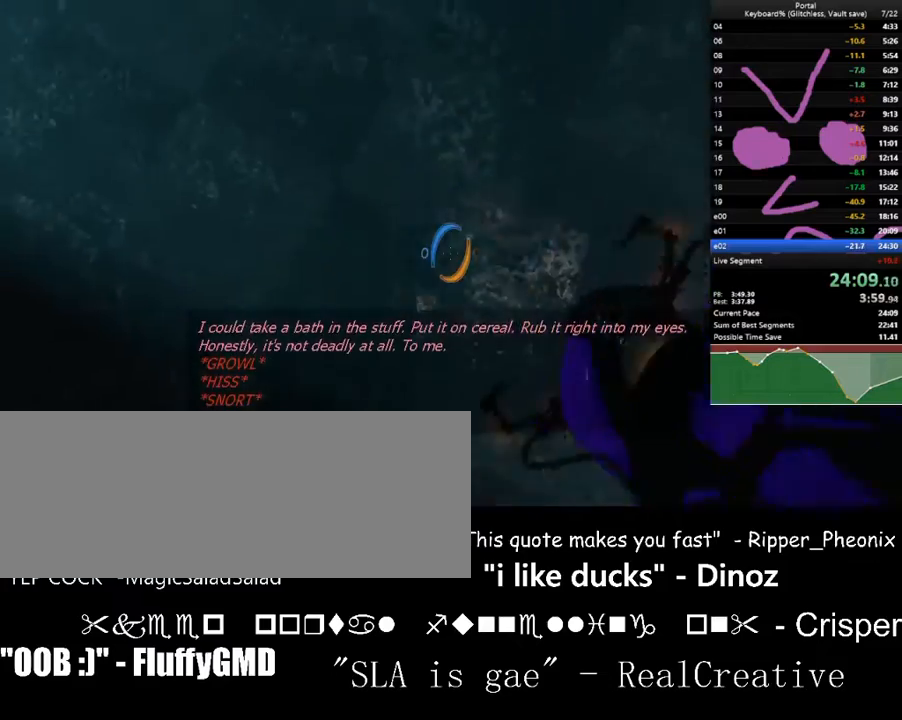
{"keys": ["d", "right"], "events": [[67, "down", "up"], [100, "c", "up"], [333, "d", "down"], [333, "s", "down"], [400, "right", "down"], [500, "s", "up"]]}
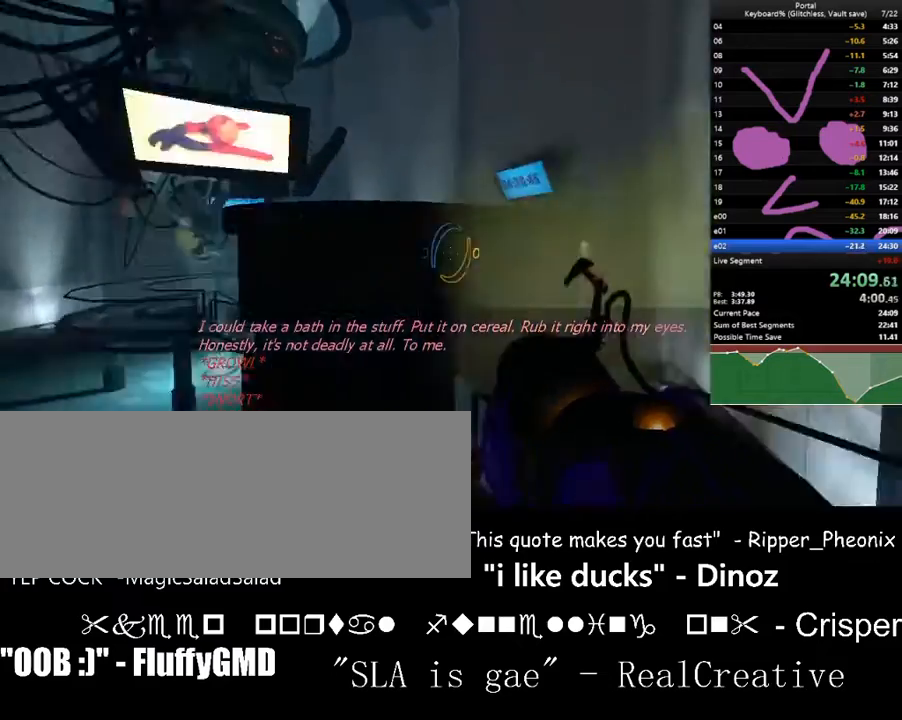
{"keys": ["left", "w"], "events": [[33, "down", "down"], [167, "down", "up"], [233, "w", "down"], [267, "right", "up"], [300, "left", "down"], [367, "d", "up"]]}
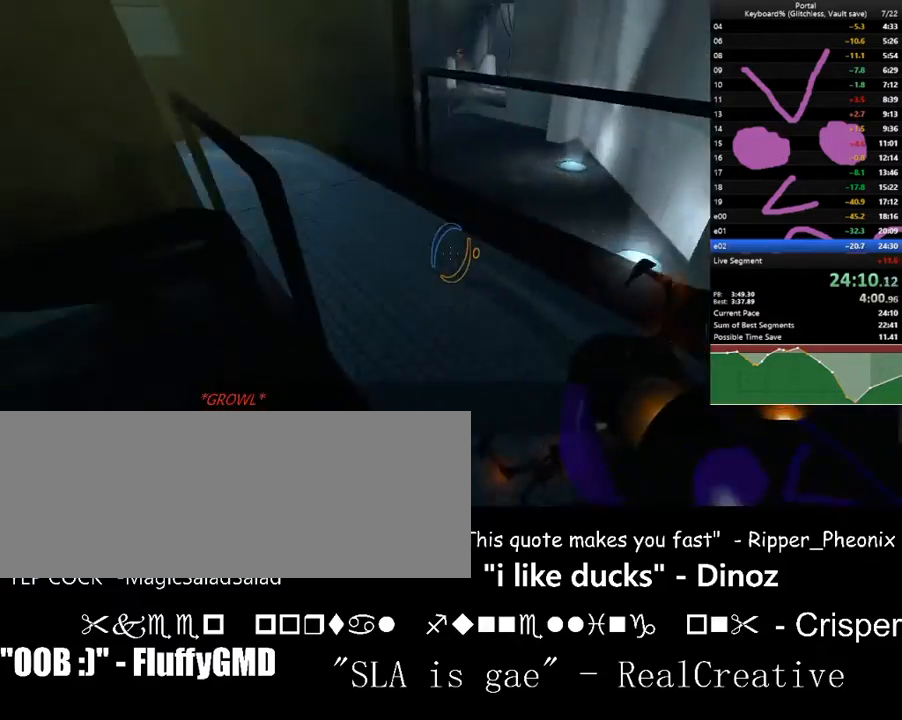
{"keys": ["left", "w"], "events": [[33, "up", "down"], [133, "d", "down"], [200, "up", "up"], [233, "left", "up"], [267, "d", "up"], [333, "a", "down"], [367, "left", "down"], [433, "a", "up"]]}
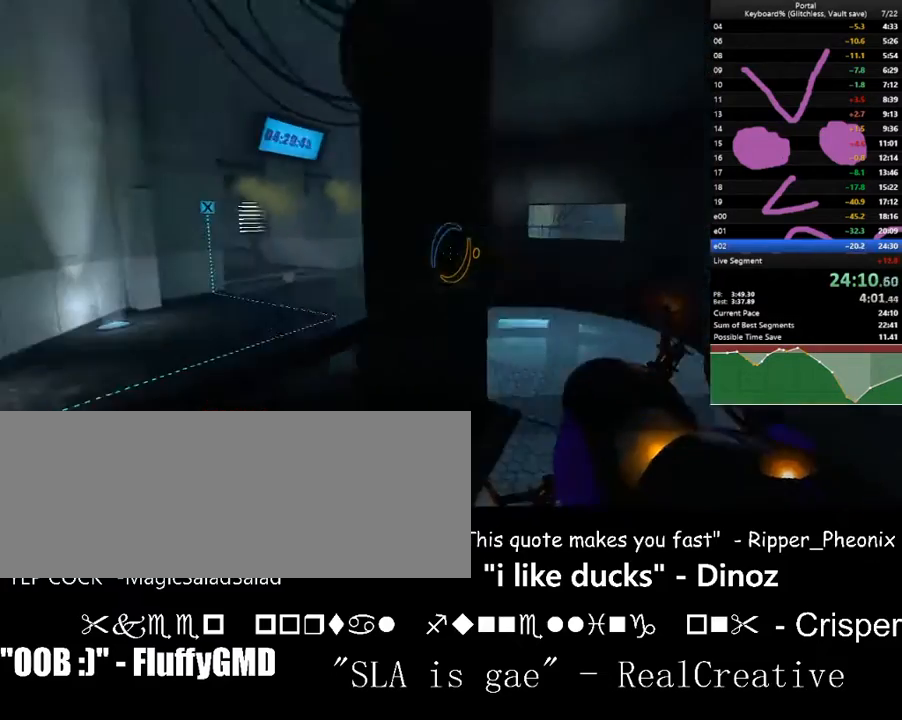
{"keys": ["d", "left", "w"], "events": [[33, "left", "up"], [67, "d", "down"], [100, "down", "down"], [200, "down", "up"], [400, "left", "down"]]}